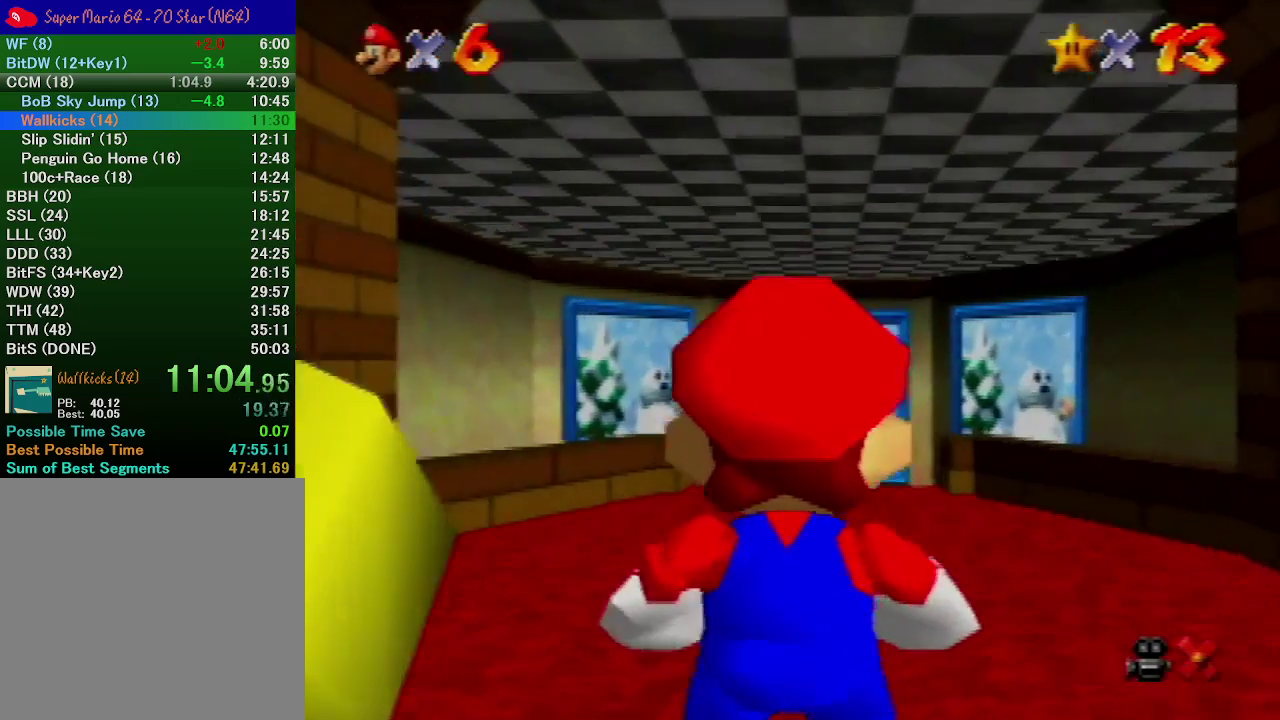
Gameplay with a controller (Nintendo layout); each line is a JSON object with the inputs held at the frame after it. "events" lists button and stick changes between this image and that frame as [ms after this image, input, new state], when the widget could be followed in between. Not read: L3 R3.
{"buttons": [], "left_stick": "up", "events": [[200, "A", "down"], [300, "A", "up"]]}
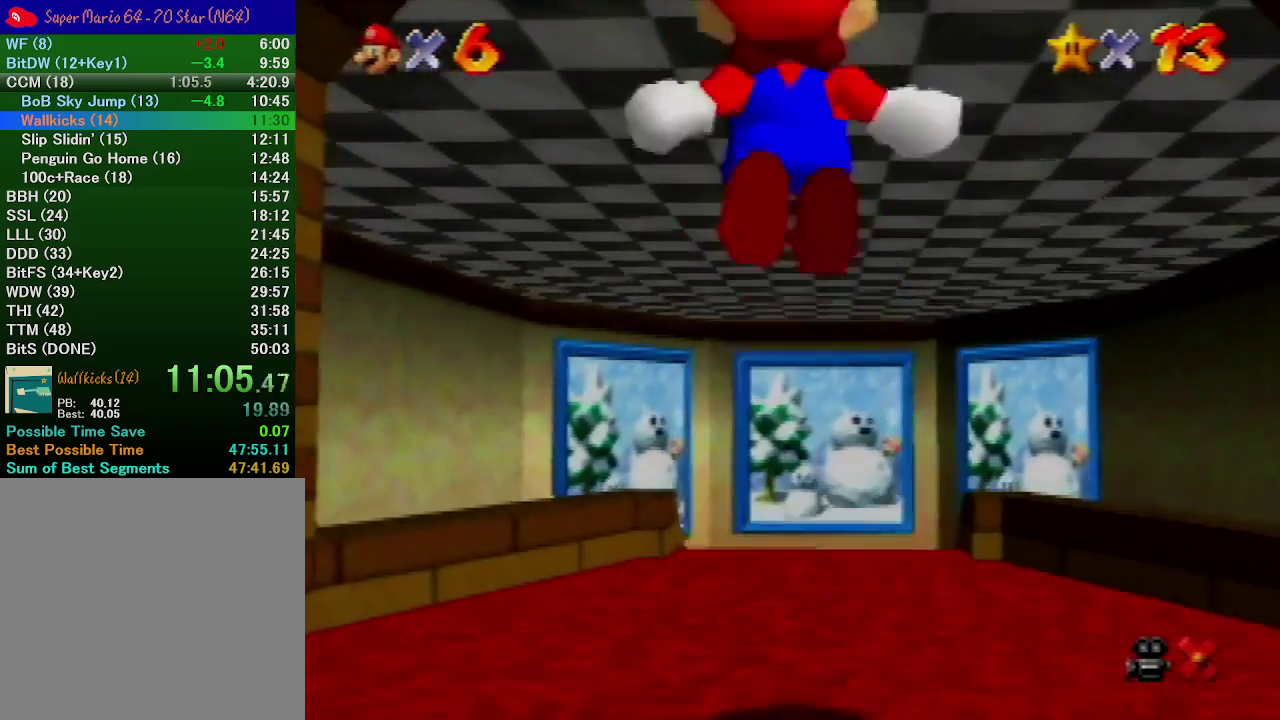
{"buttons": [], "left_stick": "up", "events": []}
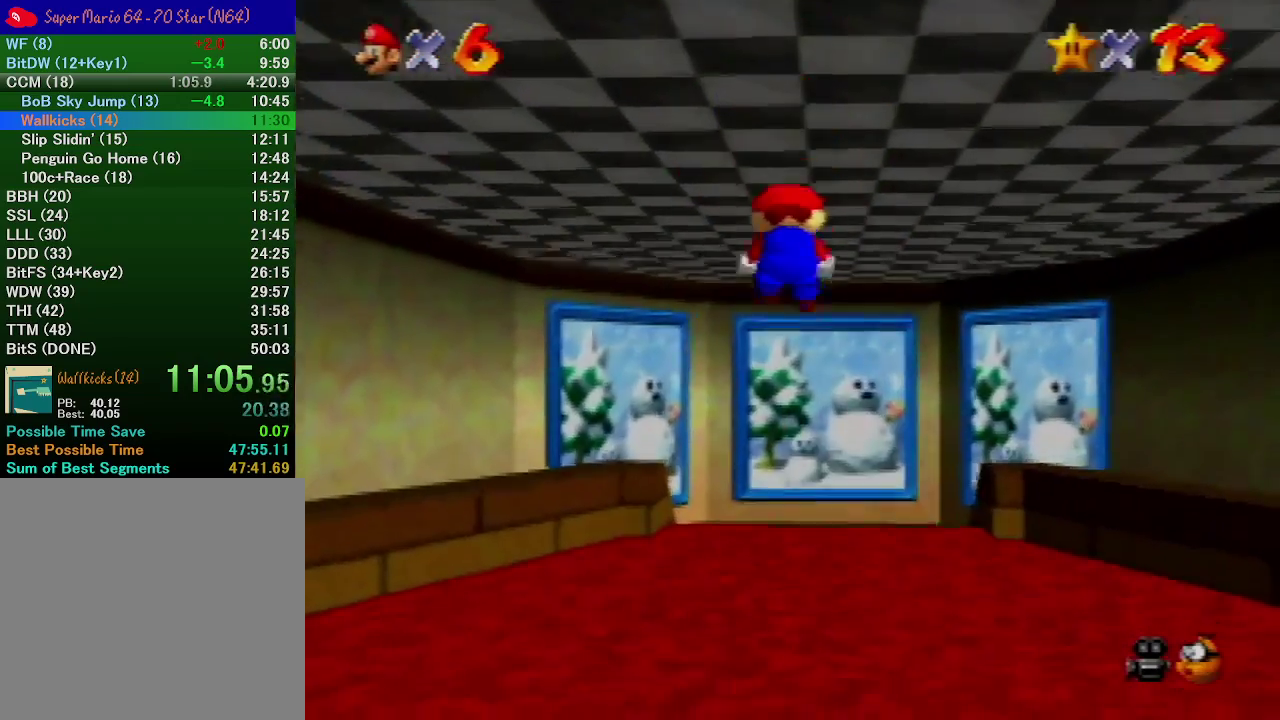
{"buttons": ["A"], "left_stick": "up", "events": [[467, "A", "down"]]}
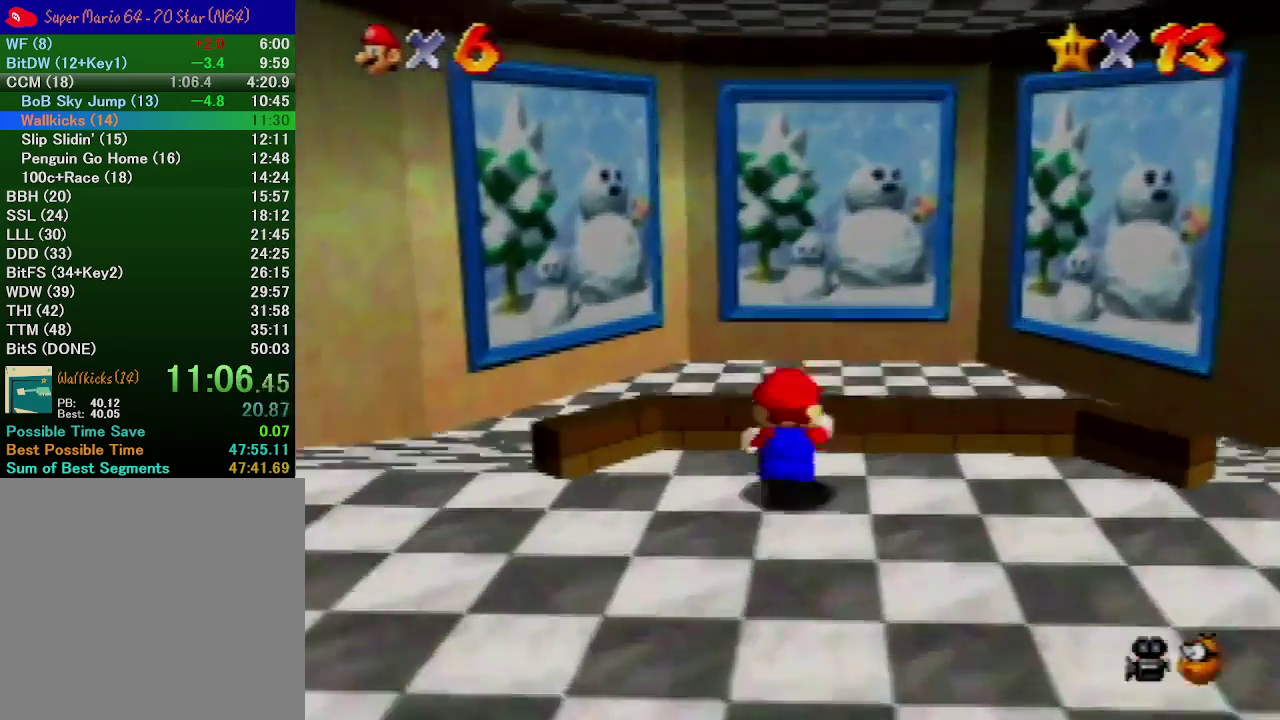
{"buttons": ["A"], "left_stick": "up", "events": []}
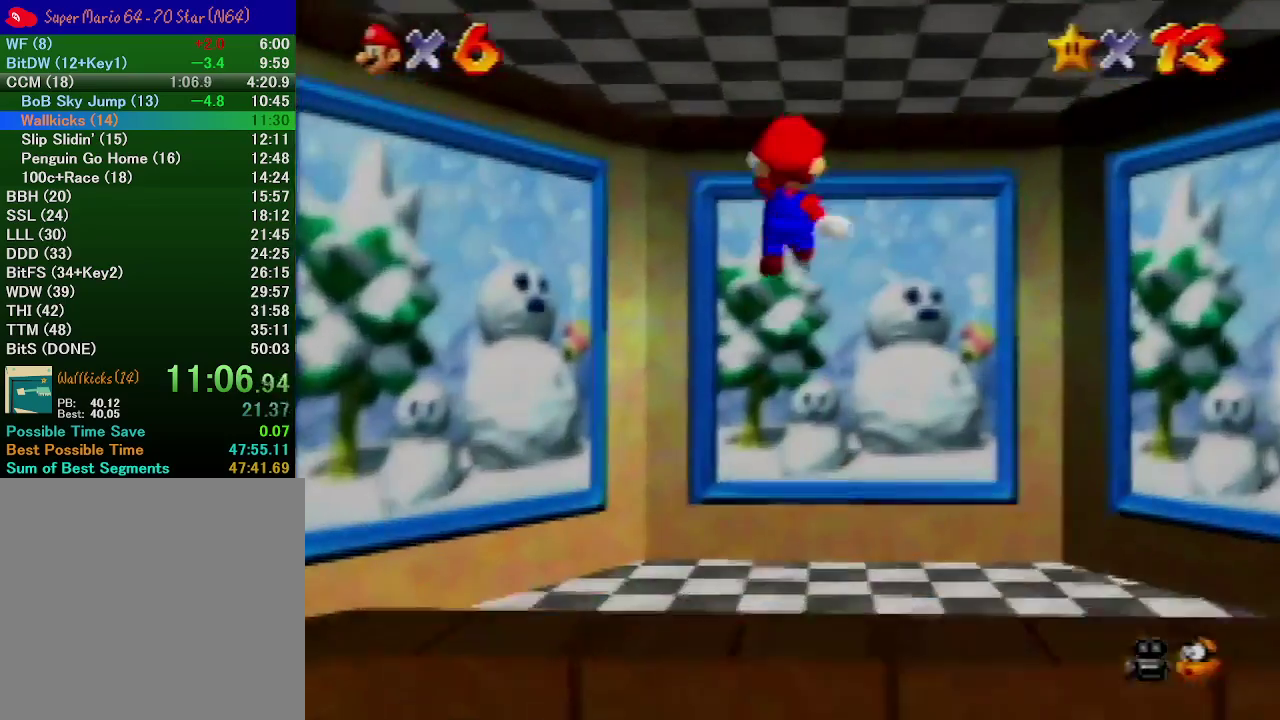
{"buttons": ["A"], "left_stick": "up", "events": []}
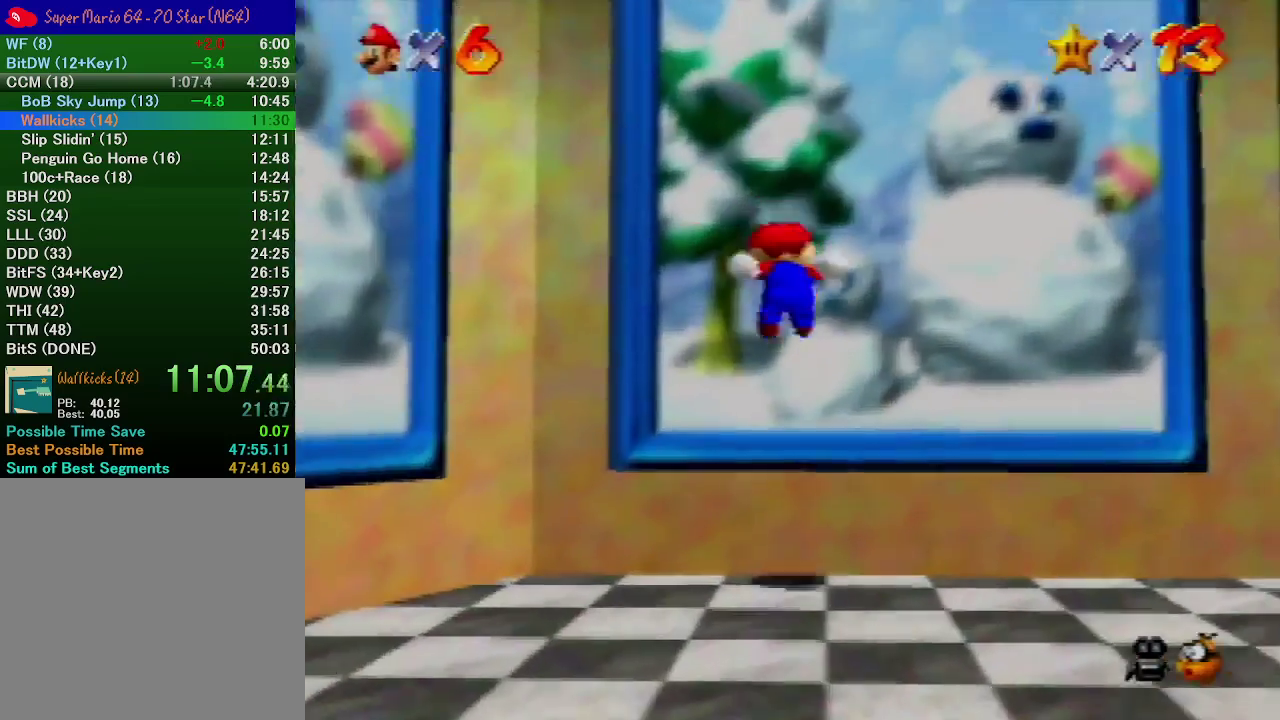
{"buttons": [], "left_stick": "center", "events": [[133, "A", "up"], [167, "left_stick", "center"]]}
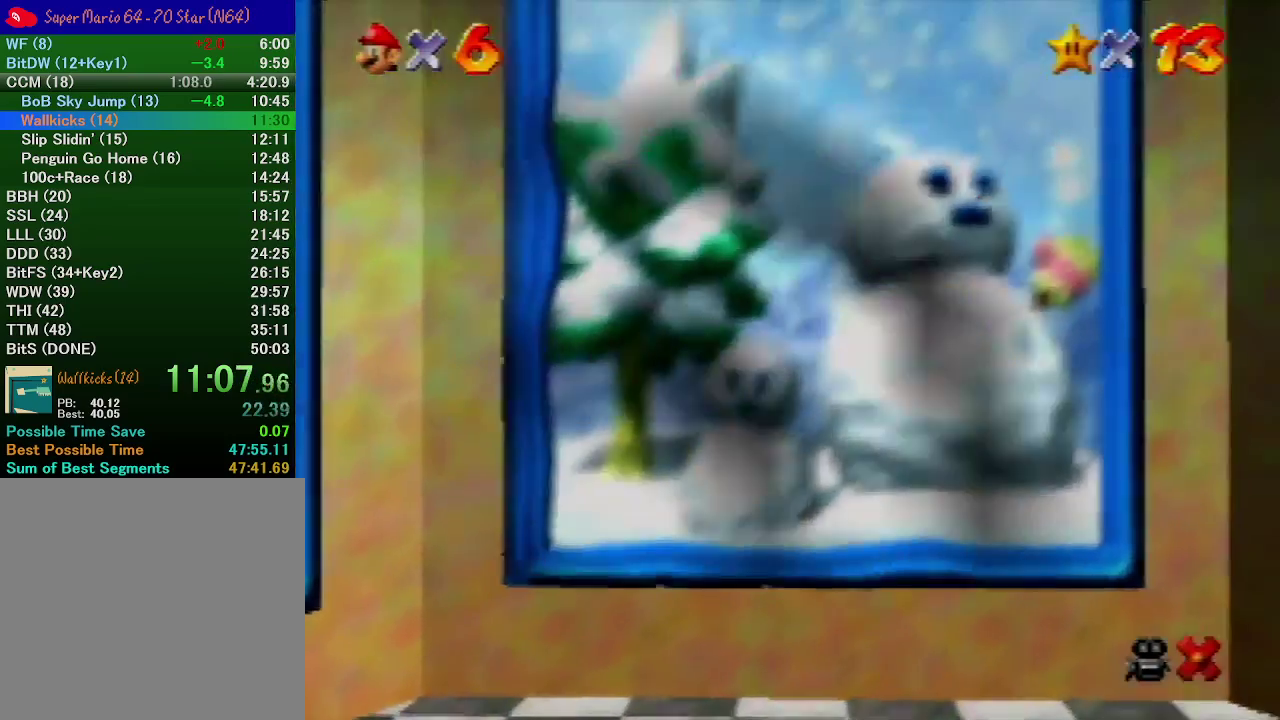
{"buttons": ["B"], "left_stick": "center", "events": [[100, "B", "down"], [133, "A", "down"], [200, "B", "up"], [267, "A", "up"], [267, "B", "down"], [400, "A", "down"], [467, "A", "up"]]}
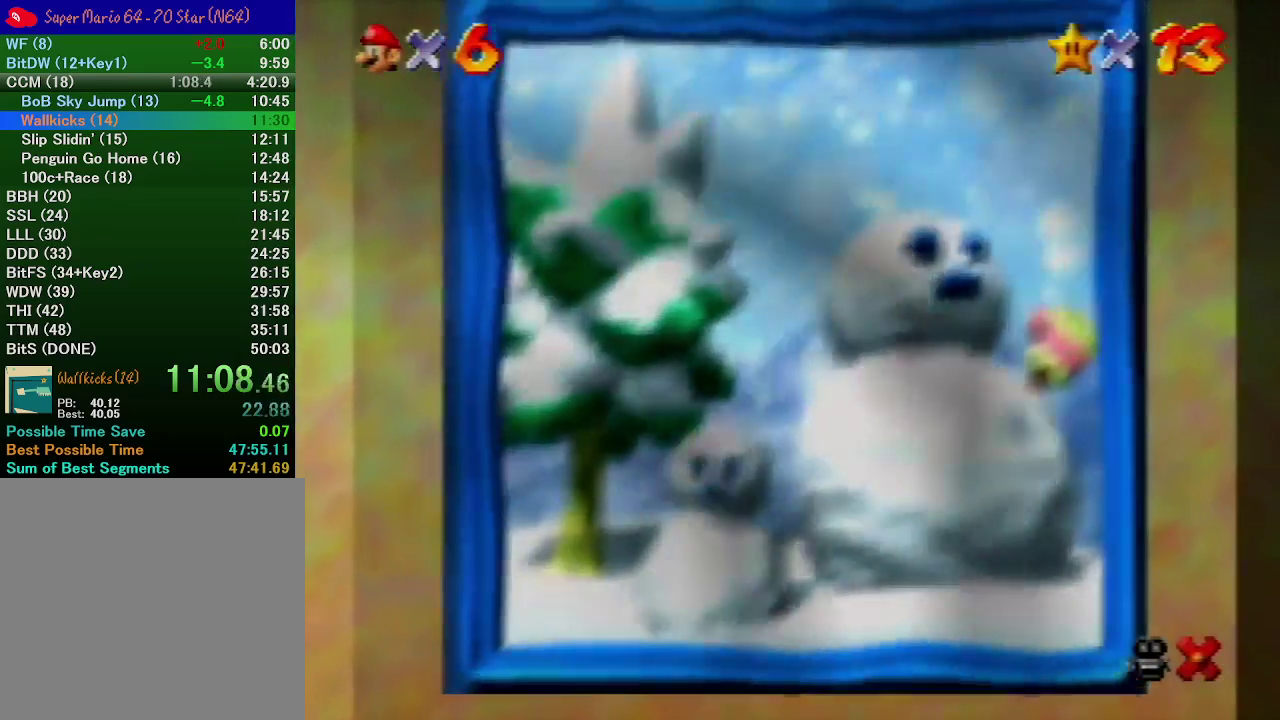
{"buttons": ["A"], "left_stick": "center", "events": [[67, "A", "down"], [100, "B", "up"], [133, "B", "down"], [167, "A", "up"], [300, "A", "down"], [333, "B", "up"], [367, "B", "down"], [400, "A", "up"], [467, "A", "down"], [500, "B", "up"]]}
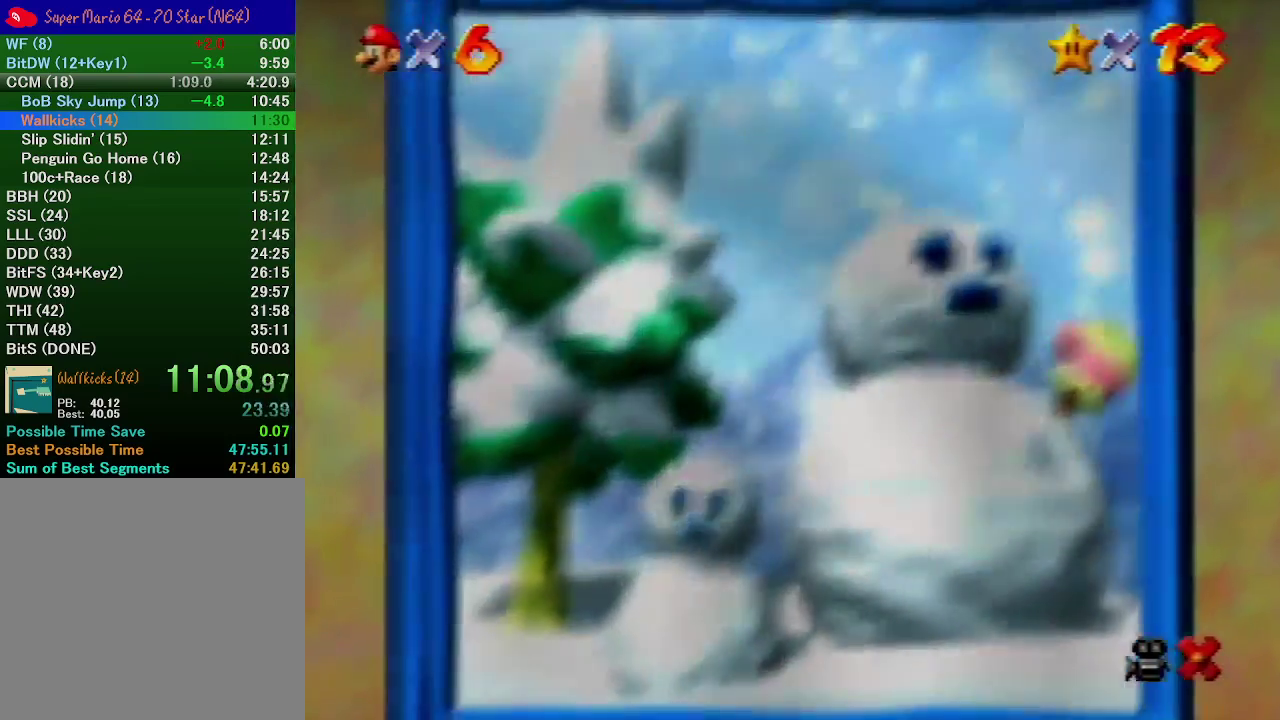
{"buttons": [], "left_stick": "center", "events": [[33, "B", "down"], [67, "A", "up"], [133, "A", "down"], [167, "B", "up"], [200, "A", "up"]]}
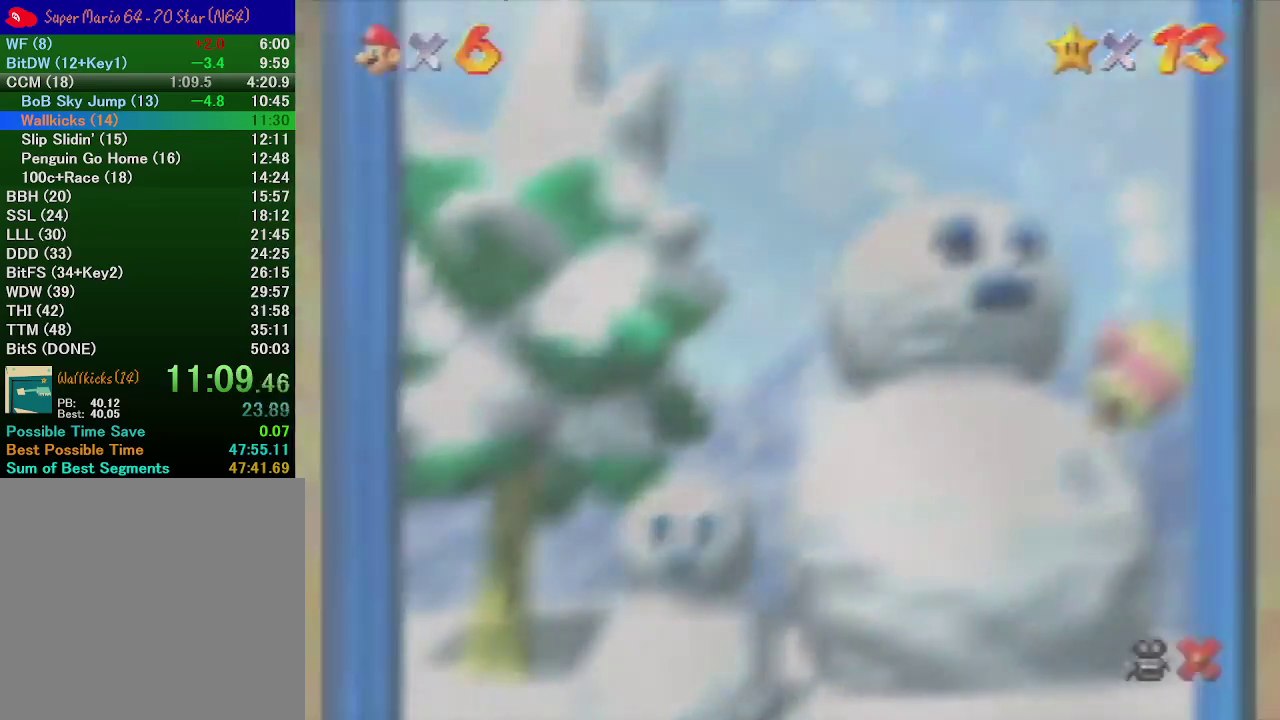
{"buttons": [], "left_stick": "center", "events": []}
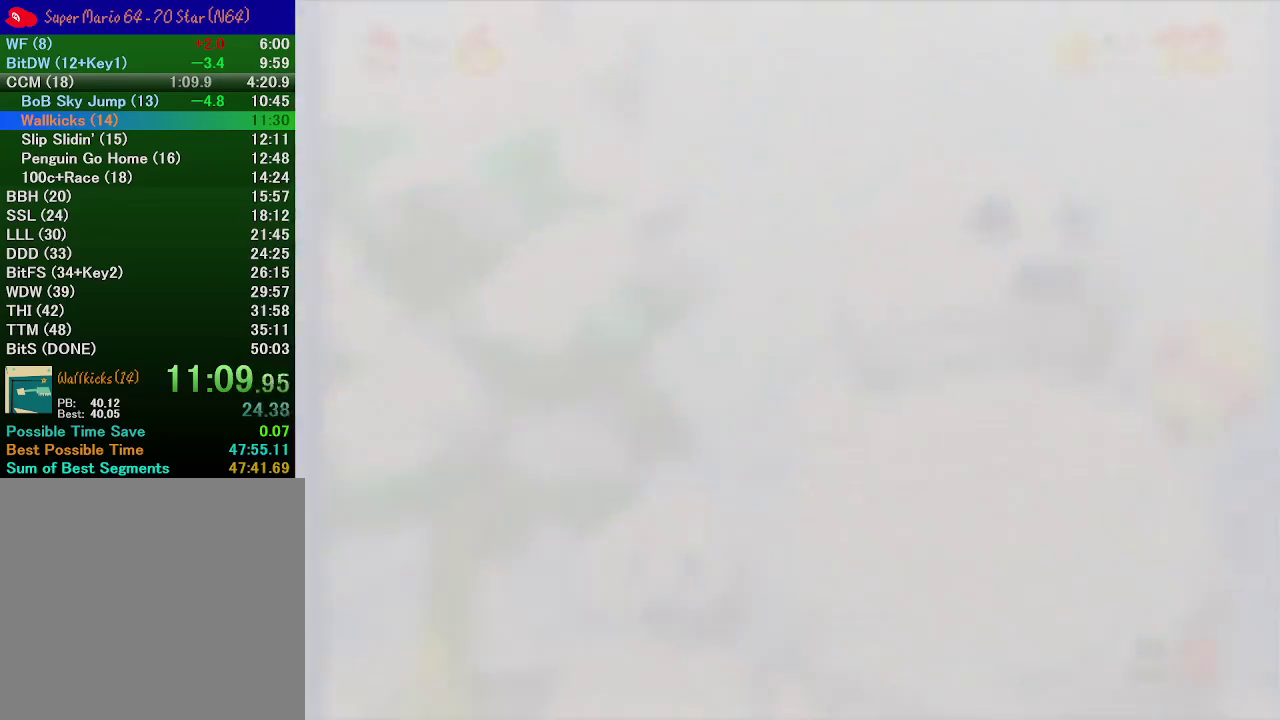
{"buttons": [], "left_stick": "center", "events": []}
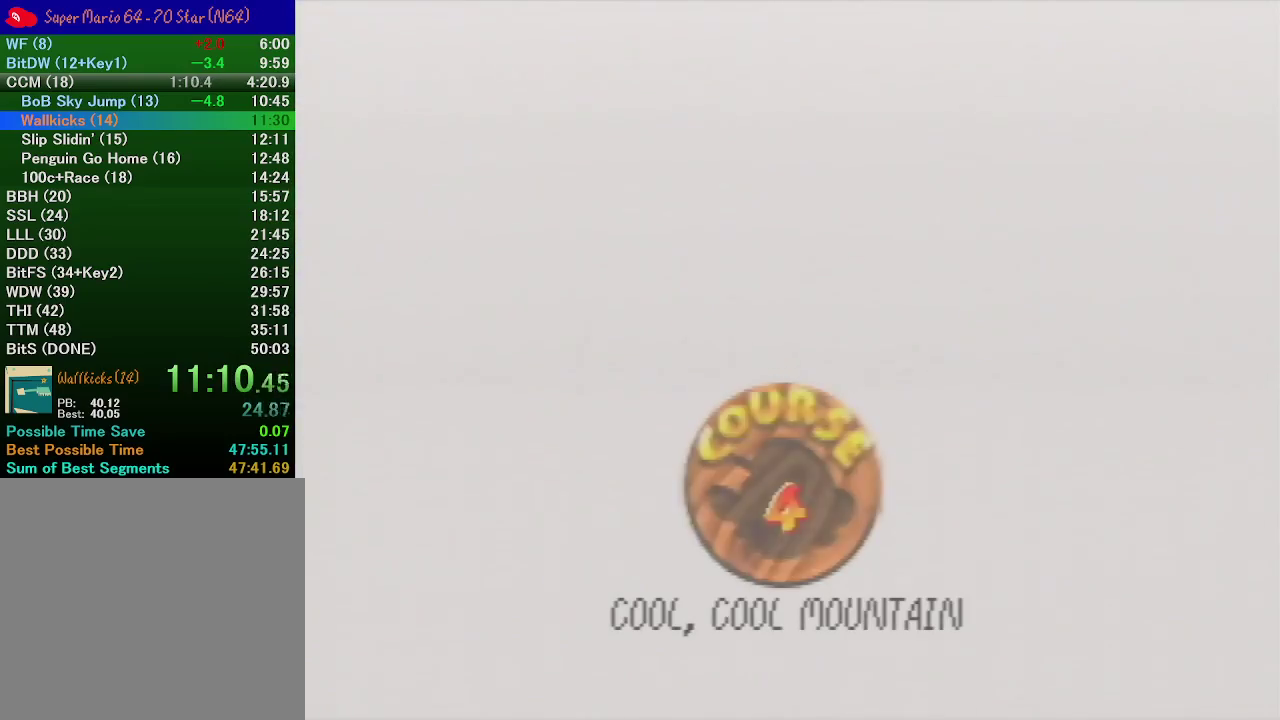
{"buttons": [], "left_stick": "center", "events": [[367, "START", "down"], [433, "A", "down"], [433, "B", "down"], [433, "START", "up"], [500, "A", "up"], [500, "B", "up"]]}
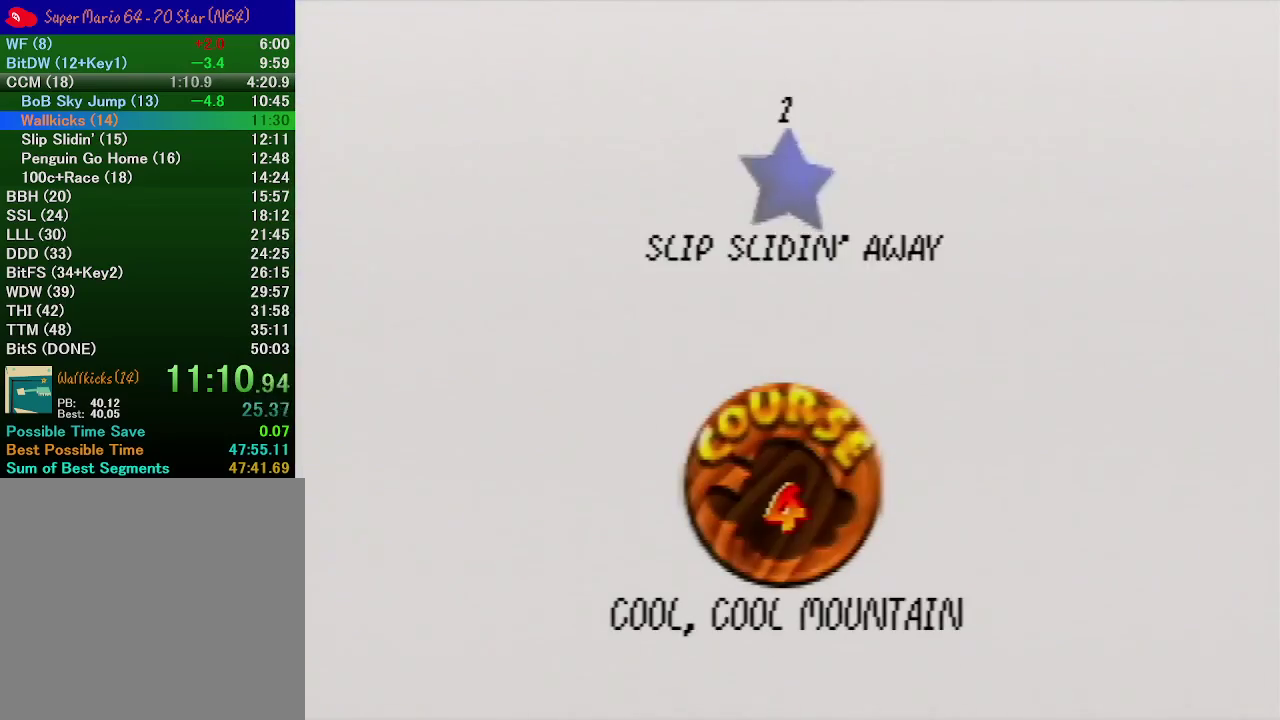
{"buttons": ["START"], "left_stick": "center", "events": [[67, "A", "down"], [67, "B", "down"], [133, "A", "up"], [133, "B", "up"], [167, "START", "down"], [267, "A", "down"], [267, "B", "down"], [267, "START", "up"], [333, "A", "up"], [333, "B", "up"], [333, "START", "down"], [400, "START", "up"], [467, "START", "down"]]}
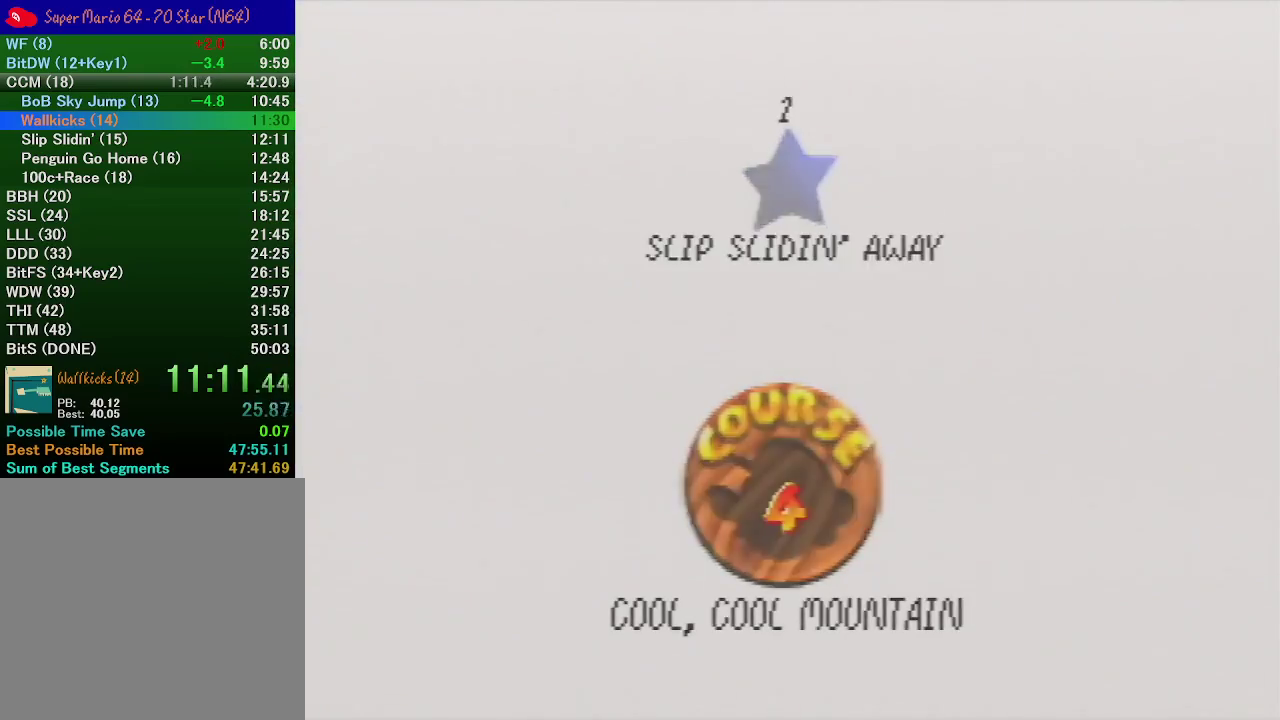
{"buttons": ["START"], "left_stick": "center", "events": [[33, "A", "down"], [33, "START", "up"], [100, "A", "up"], [100, "START", "down"], [200, "A", "down"], [200, "B", "down"], [200, "START", "up"], [267, "A", "up"], [267, "B", "up"], [300, "START", "down"]]}
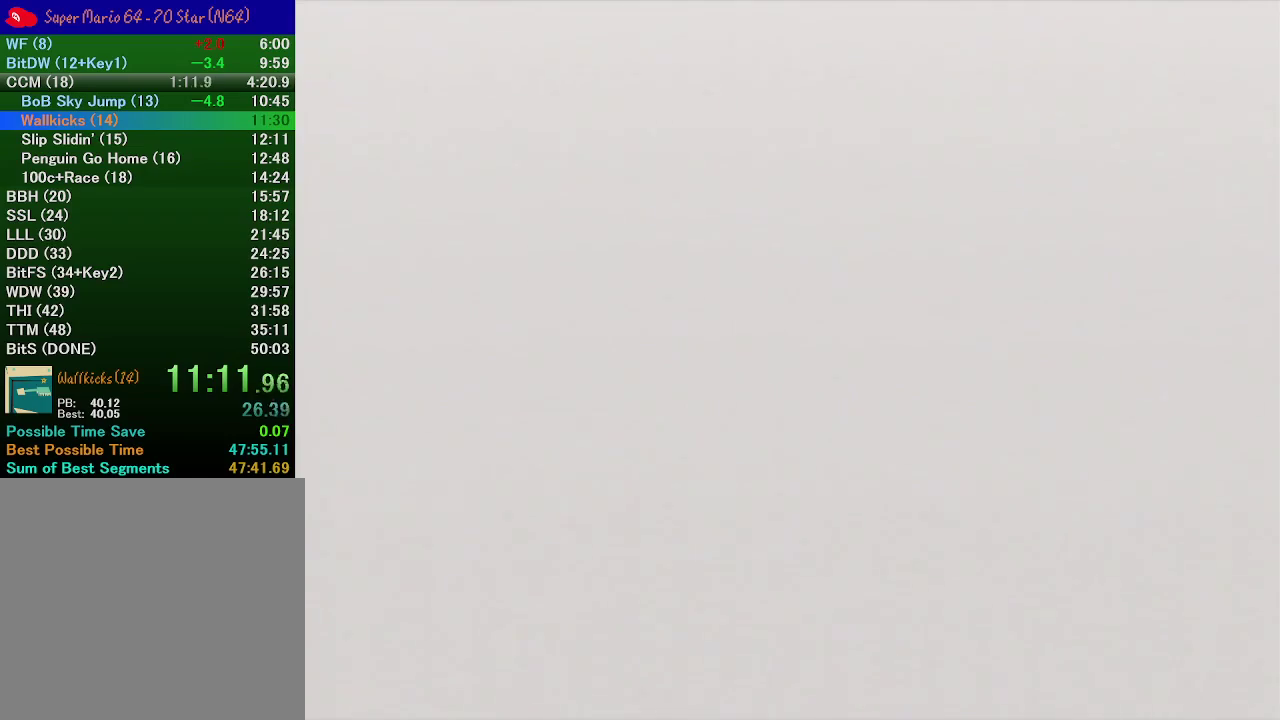
{"buttons": [], "left_stick": "up-left", "events": [[267, "C_RIGHT", "down"], [267, "START", "up"], [333, "C_RIGHT", "up"], [467, "left_stick", "up-left"]]}
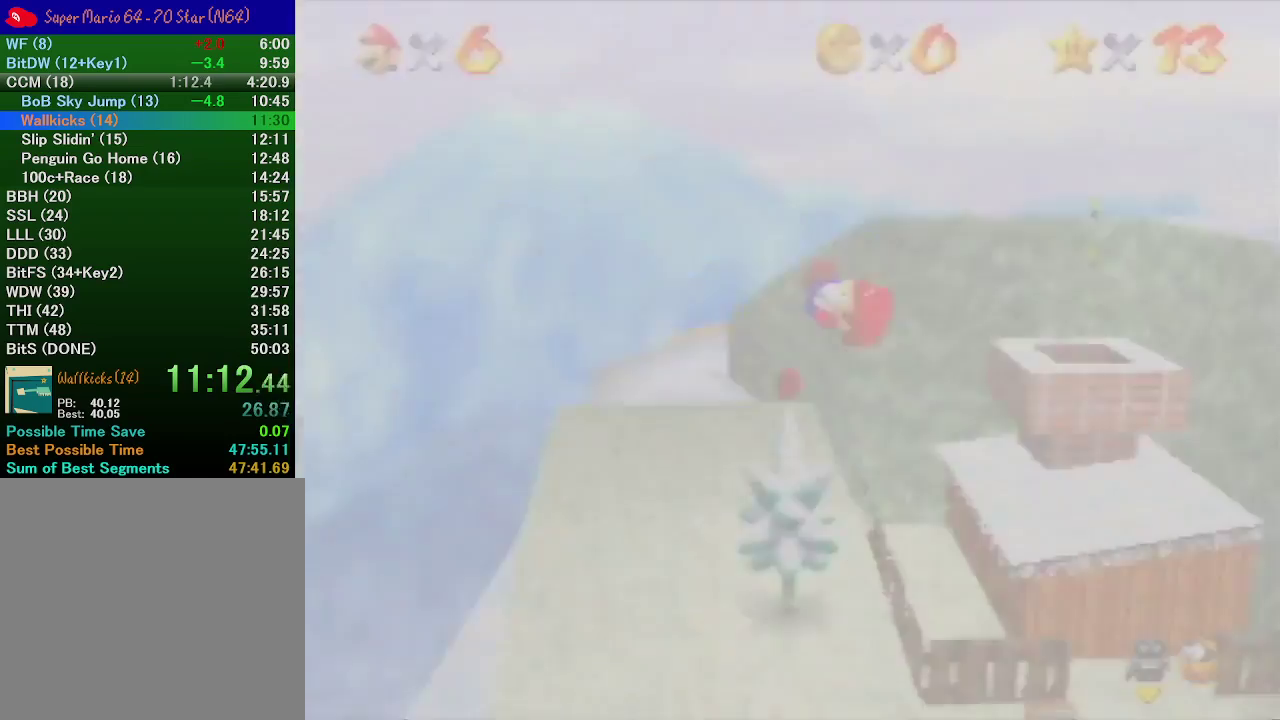
{"buttons": [], "left_stick": "up-left", "events": []}
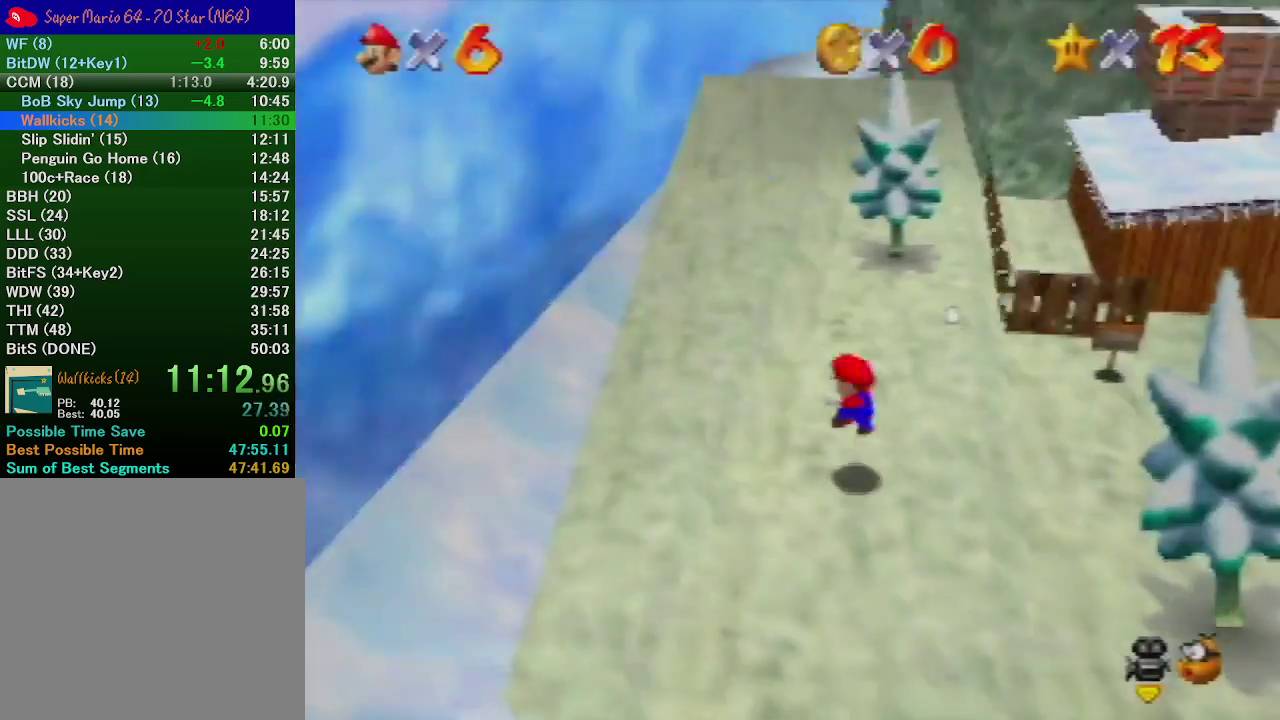
{"buttons": [], "left_stick": "up-left", "events": []}
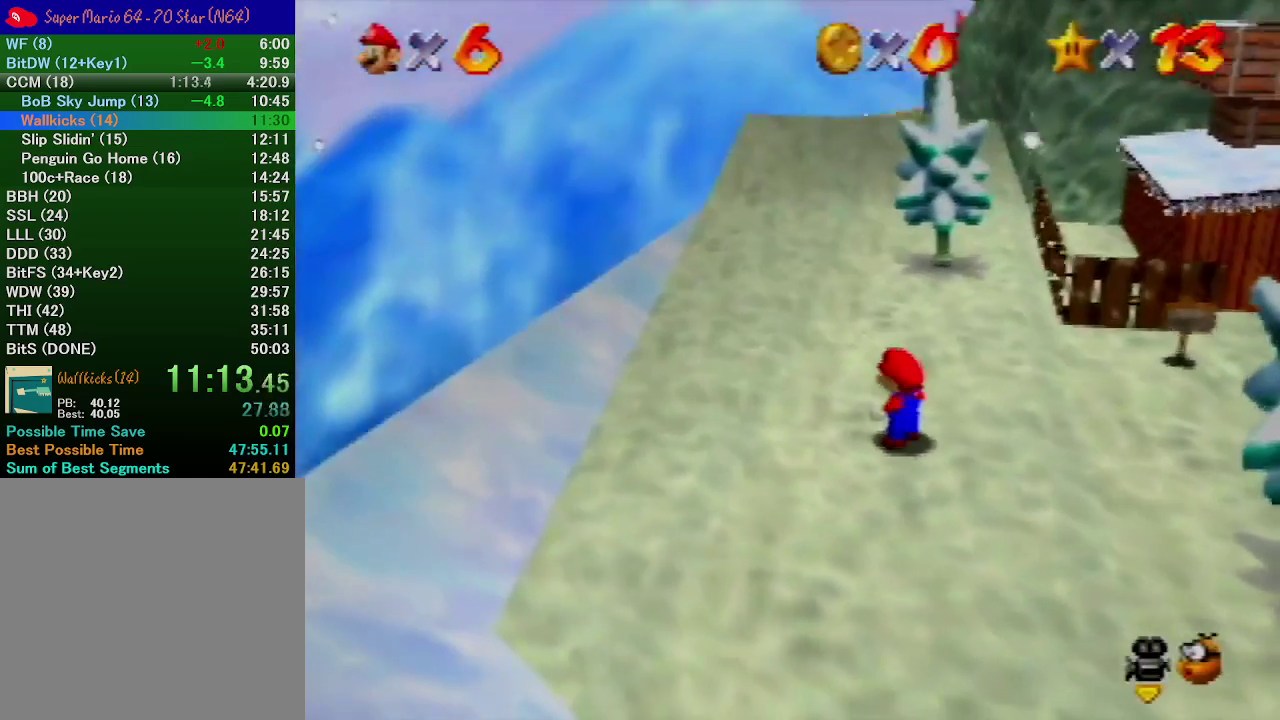
{"buttons": ["A"], "left_stick": "up-left", "events": [[400, "A", "down"]]}
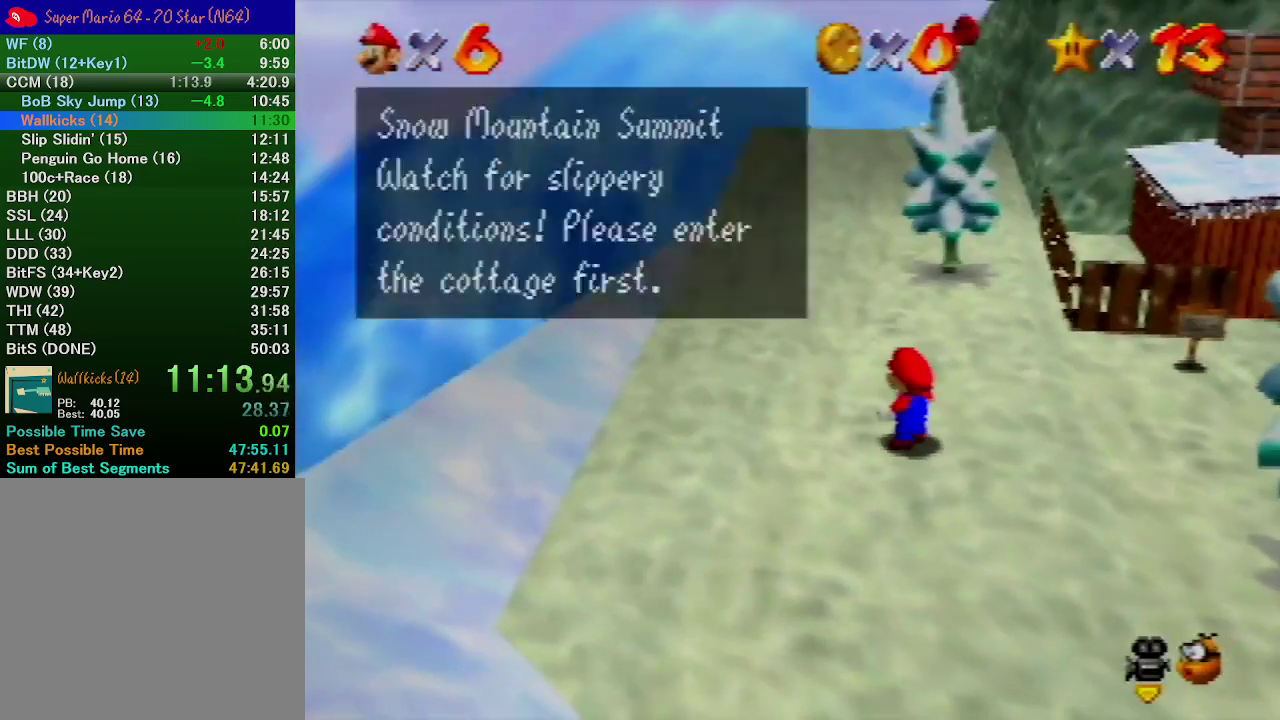
{"buttons": [], "left_stick": "up-left", "events": [[67, "A", "up"], [267, "A", "down"], [400, "A", "up"]]}
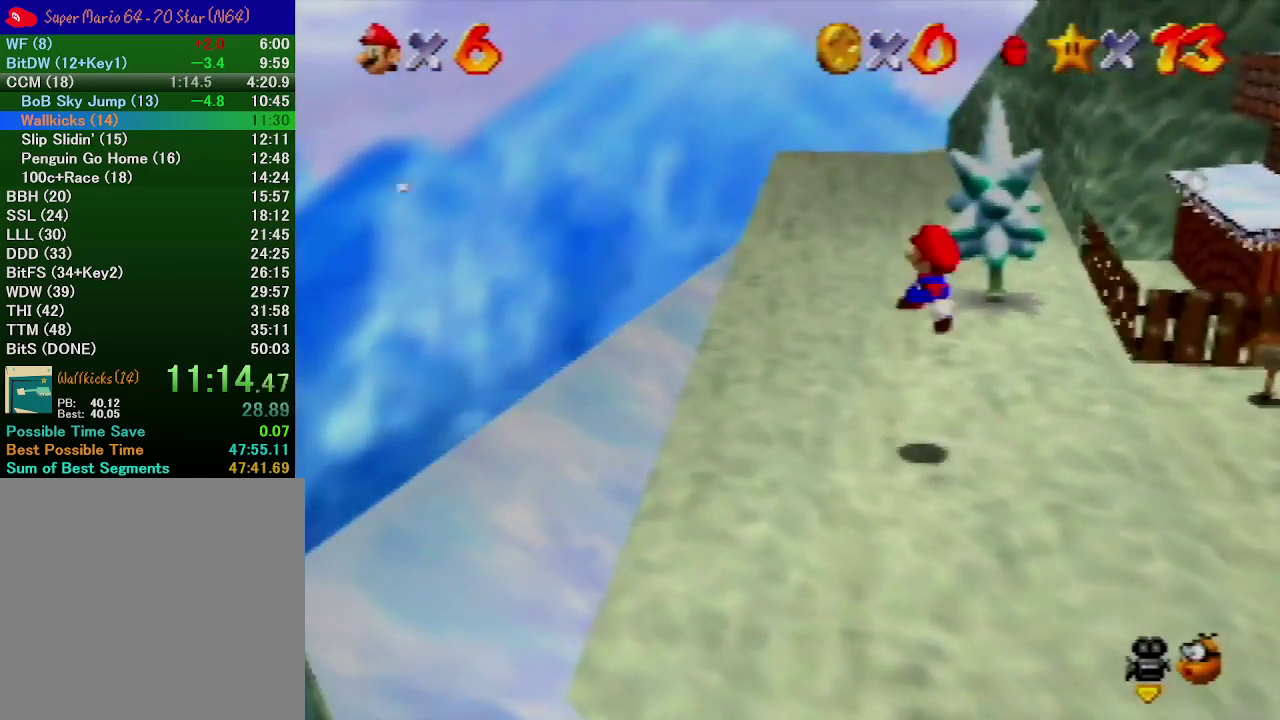
{"buttons": ["A"], "left_stick": "up-left", "events": [[333, "B", "down"], [367, "A", "down"], [433, "B", "up"]]}
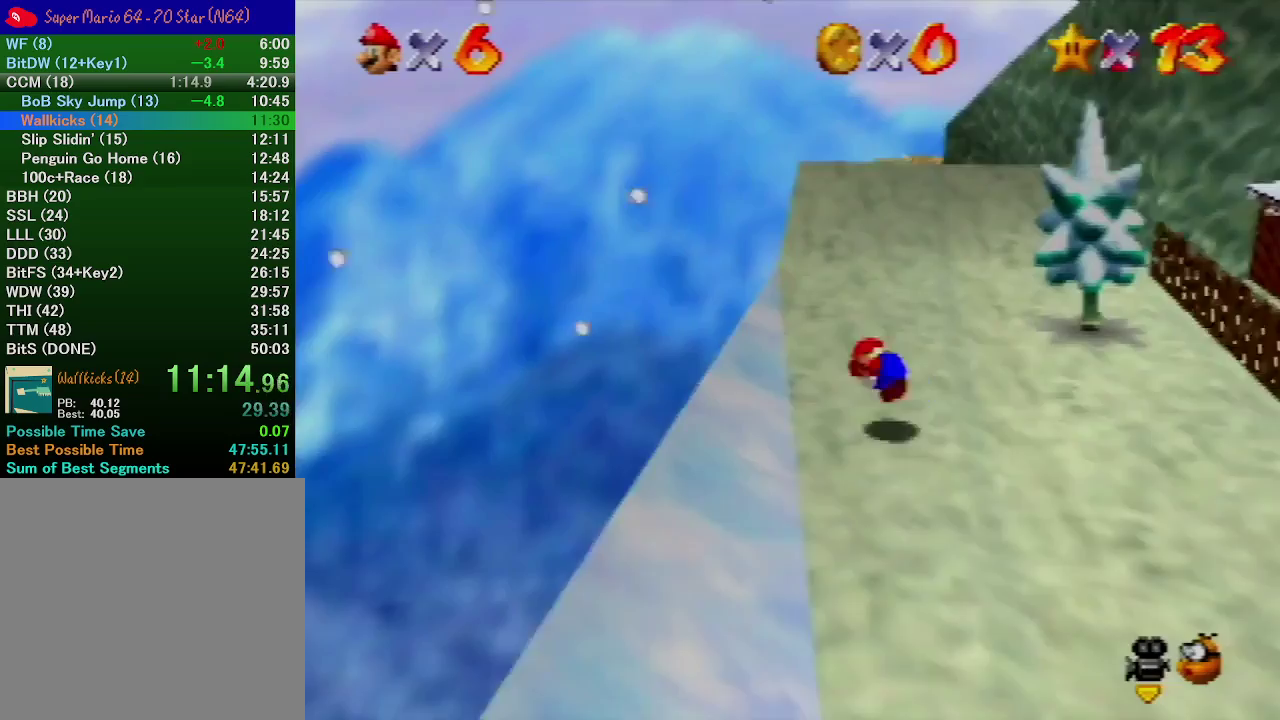
{"buttons": [], "left_stick": "up-left", "events": [[233, "A", "up"]]}
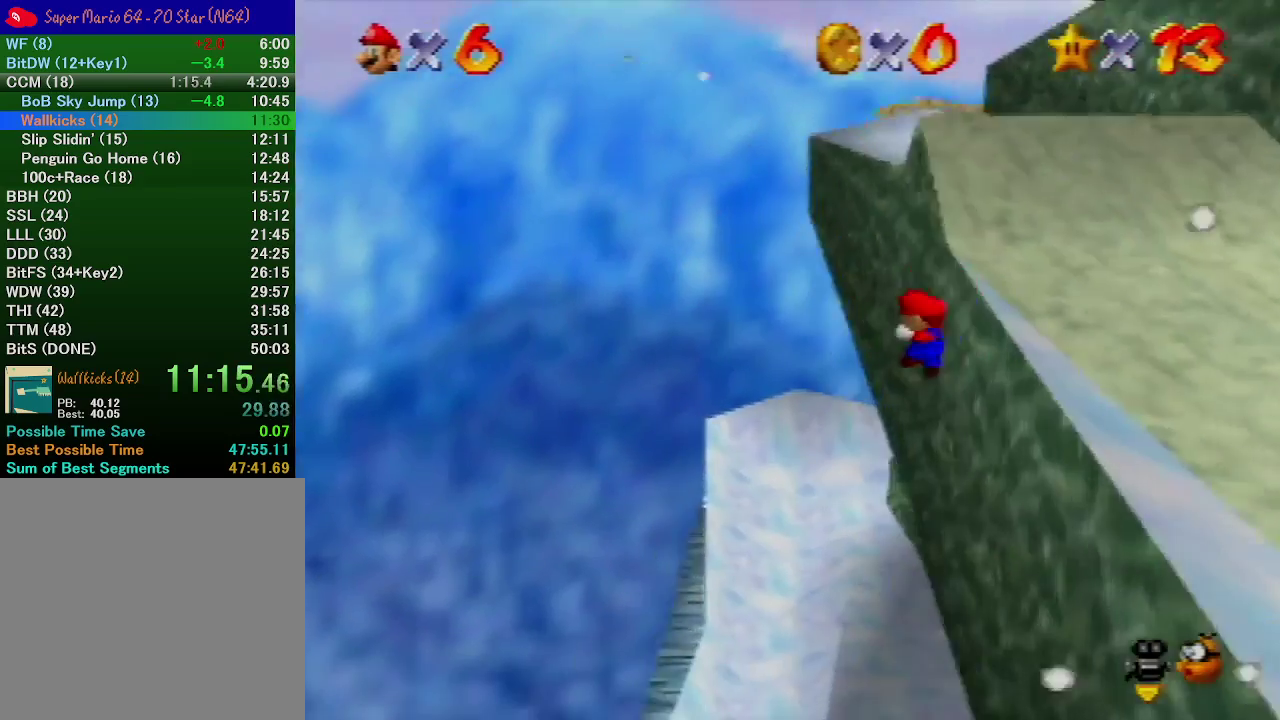
{"buttons": [], "left_stick": "center", "events": [[500, "left_stick", "center"]]}
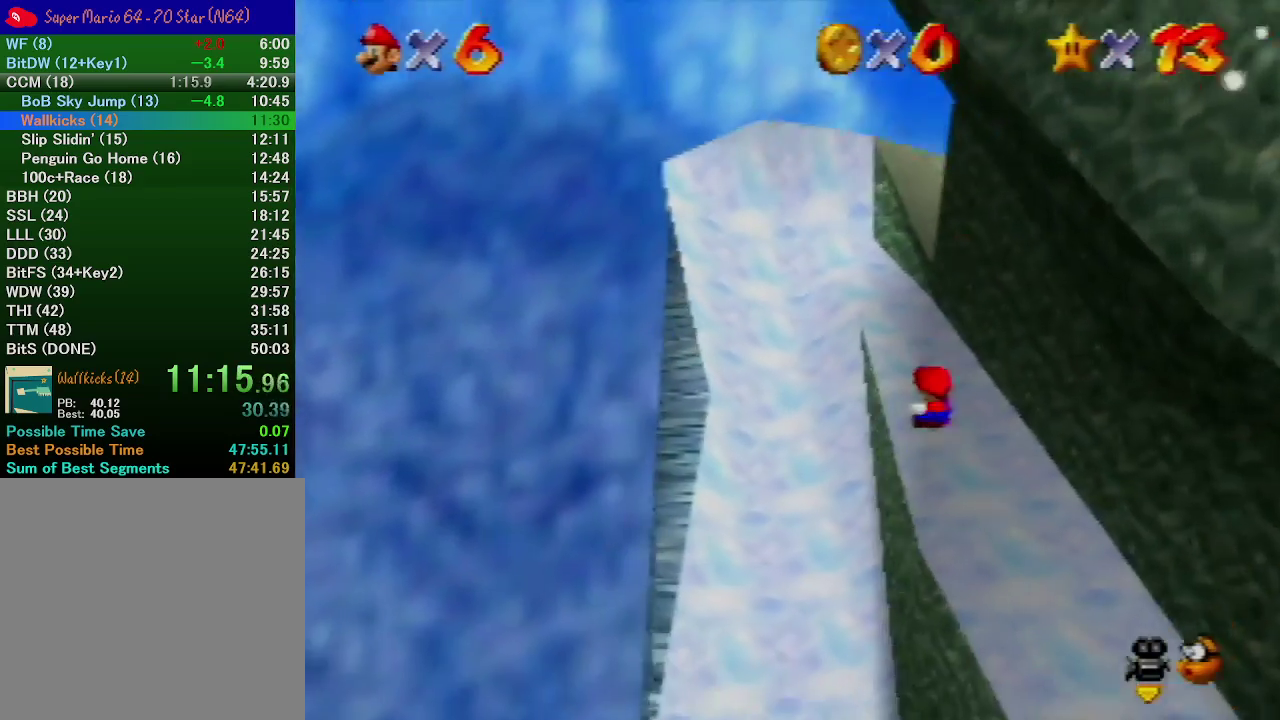
{"buttons": [], "left_stick": "down-right", "events": [[400, "left_stick", "down-right"]]}
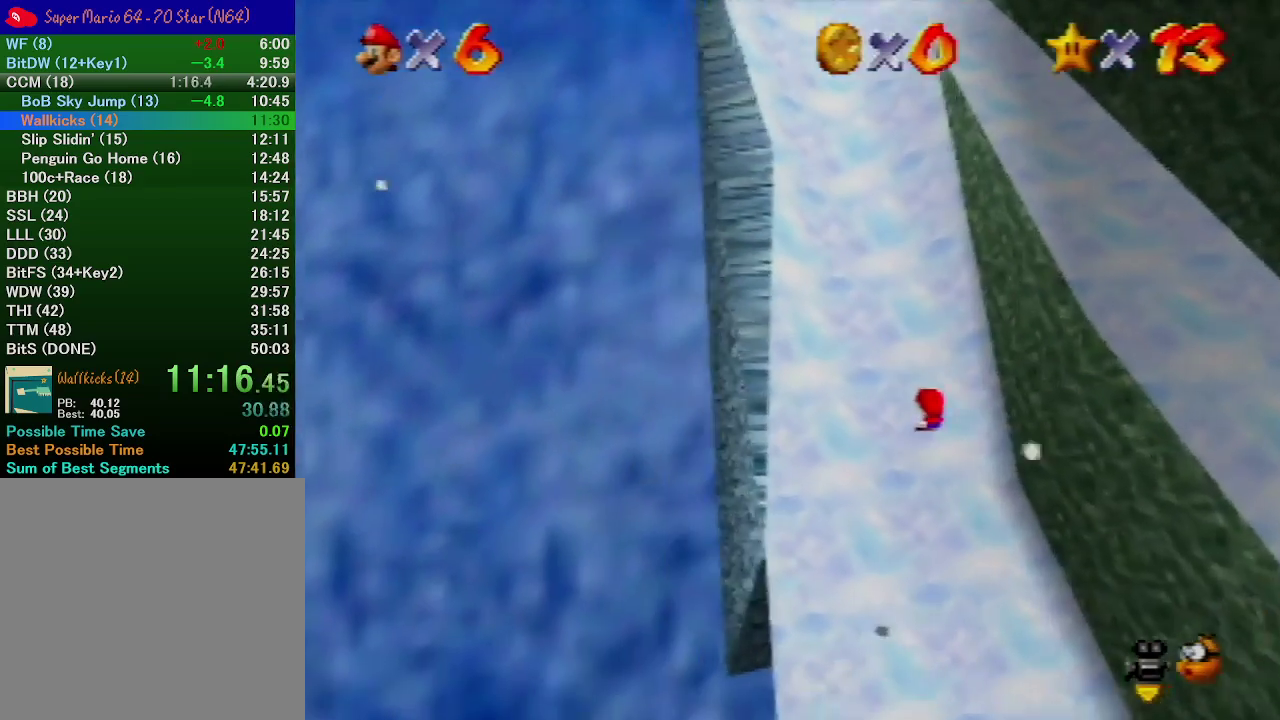
{"buttons": [], "left_stick": "center", "events": [[467, "left_stick", "center"]]}
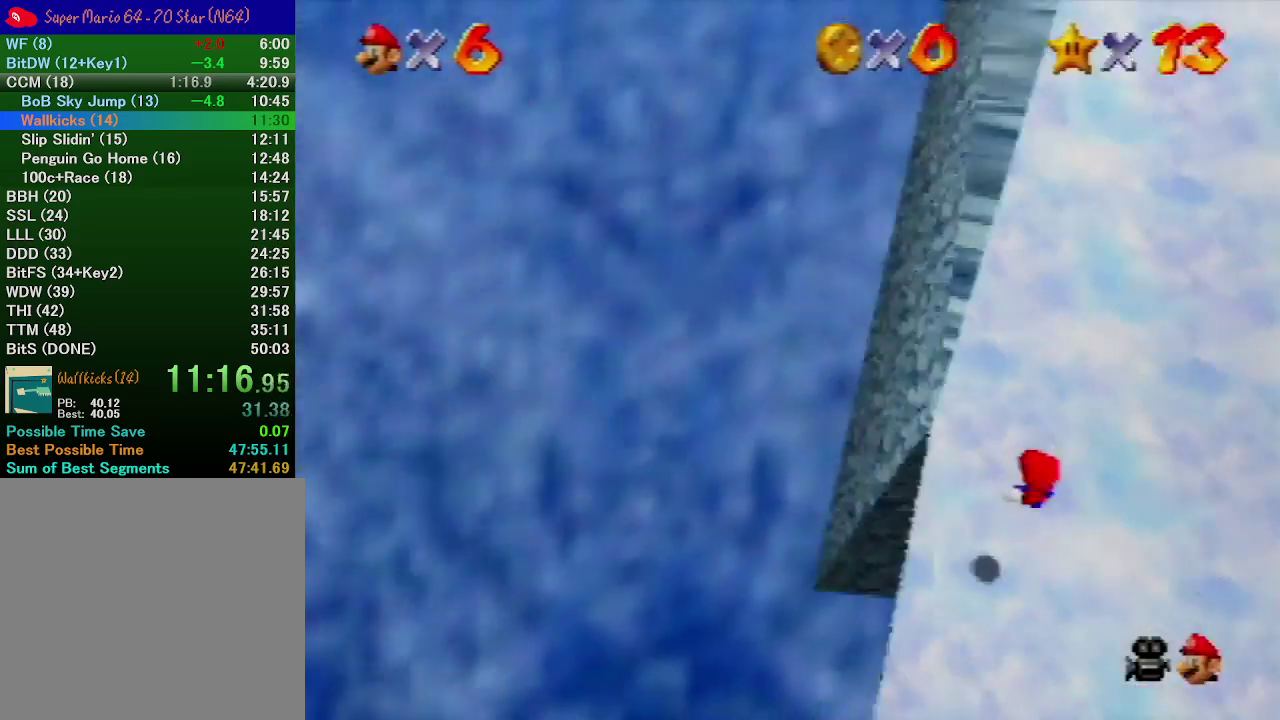
{"buttons": [], "left_stick": "center", "events": []}
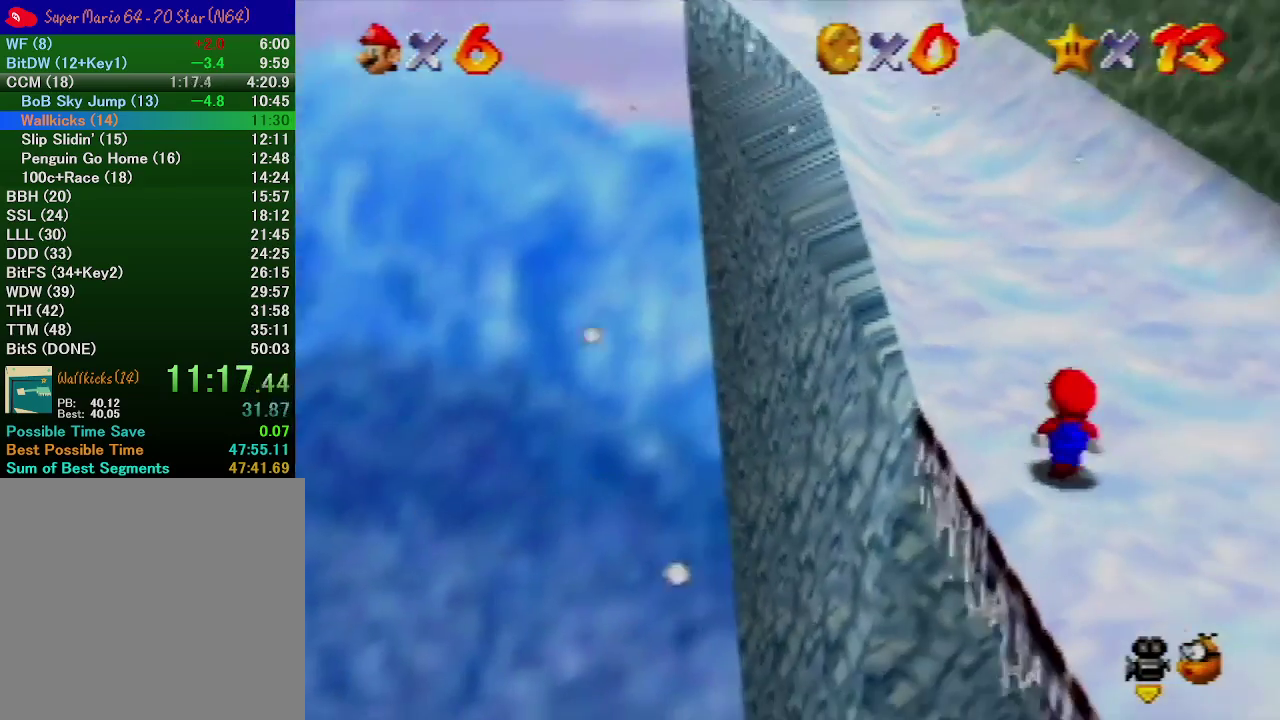
{"buttons": [], "left_stick": "up-left", "events": [[233, "A", "down"], [300, "A", "up"], [433, "left_stick", "up-left"]]}
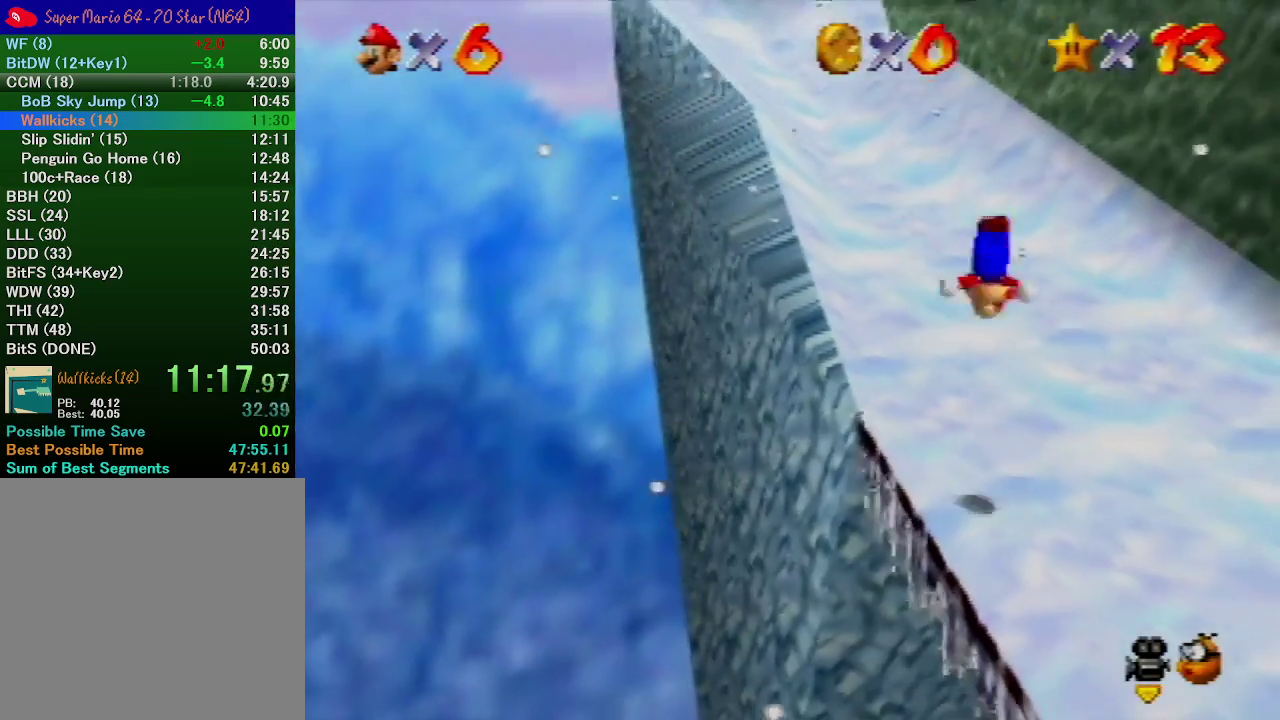
{"buttons": [], "left_stick": "up-left", "events": []}